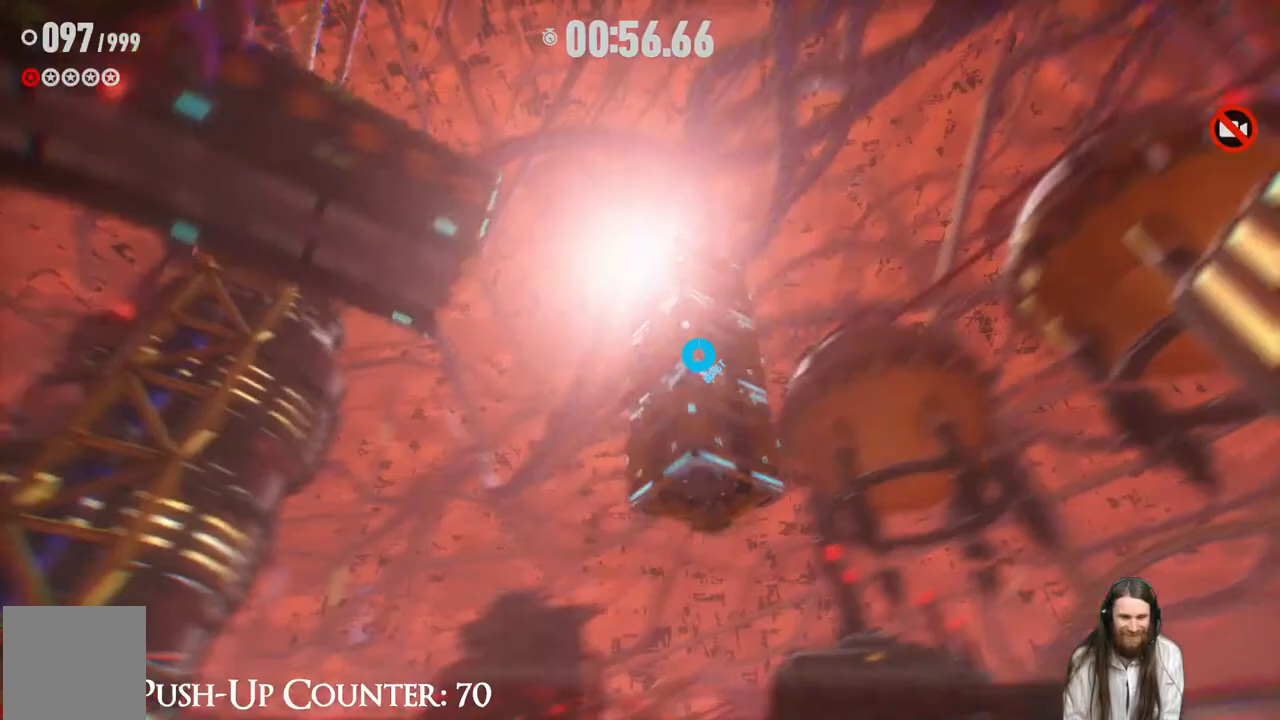
Gameplay with a controller (Xbox layout); each line is a JSON object with the inputs held at the frame after it. "events" lists button and stick changes between this image and that frame as [ms after this image, input, new state], when the widget could be followed in between. Not read: L3 R3.
{"buttons": [], "left_stick": "up", "right_stick": "center", "events": [[183, "R2", "up"]]}
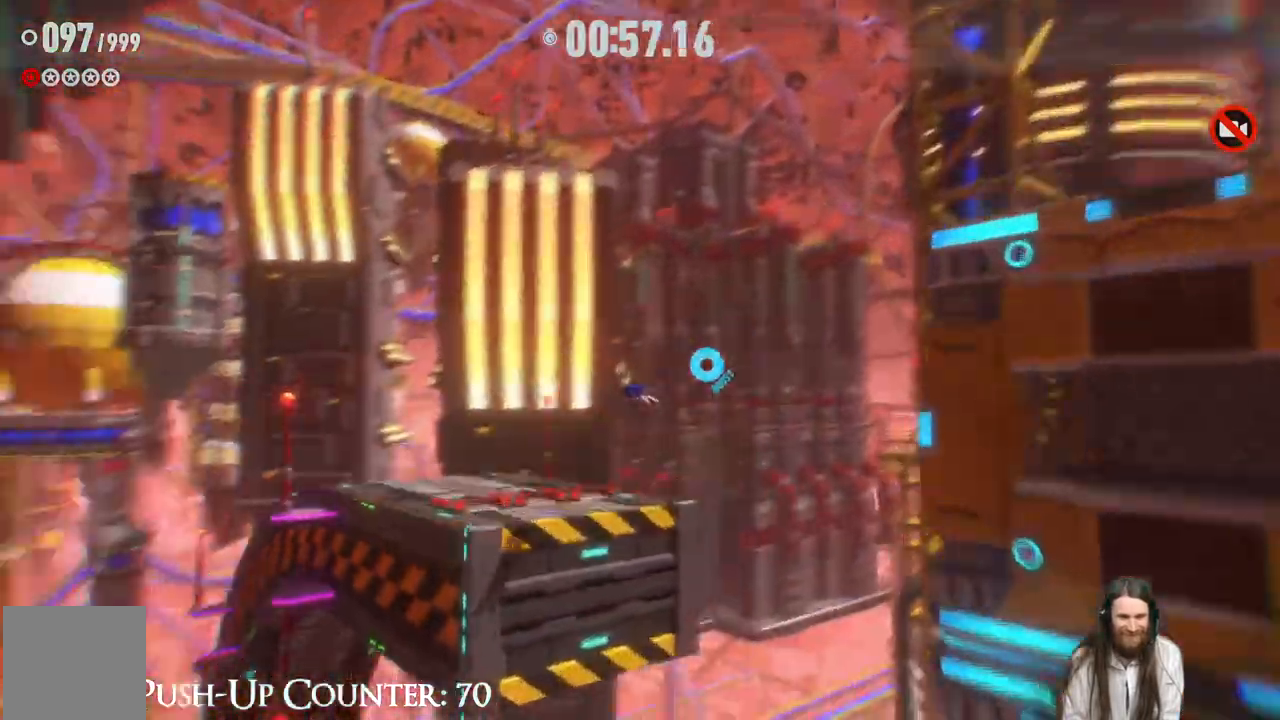
{"buttons": [], "left_stick": "up", "right_stick": "center", "events": []}
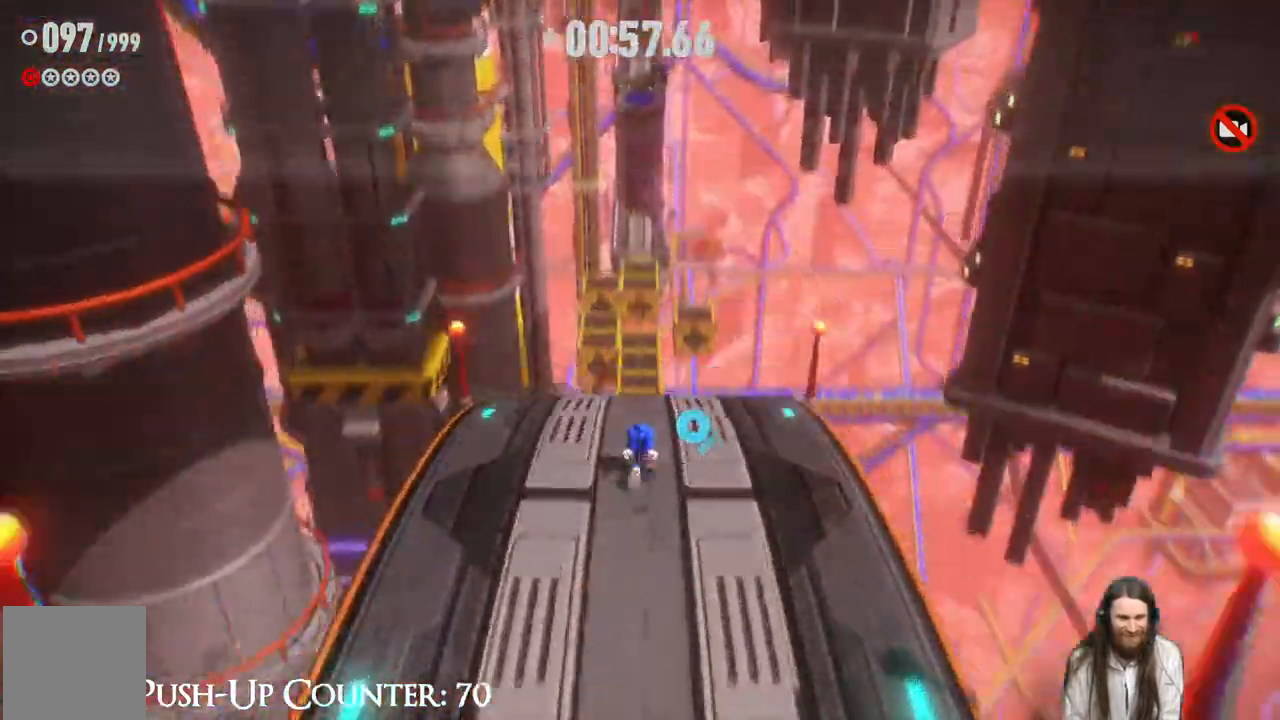
{"buttons": [], "left_stick": "up", "right_stick": "center", "events": []}
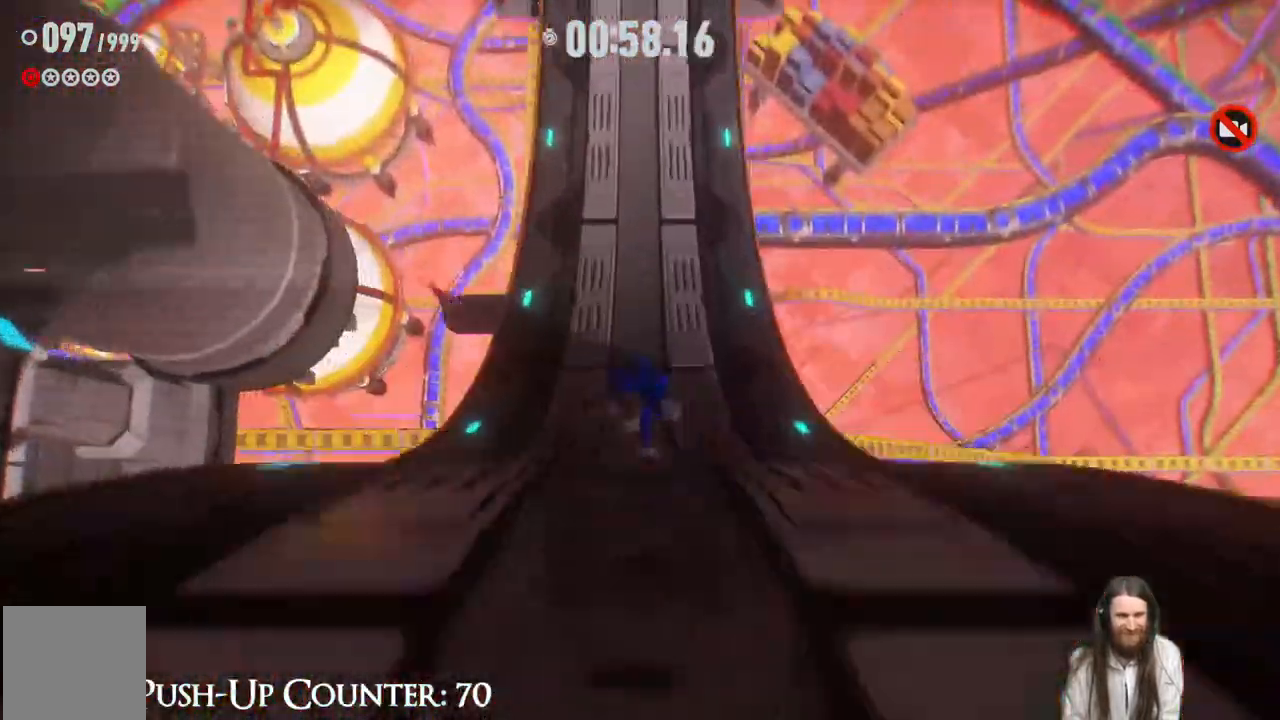
{"buttons": [], "left_stick": "up", "right_stick": "center", "events": []}
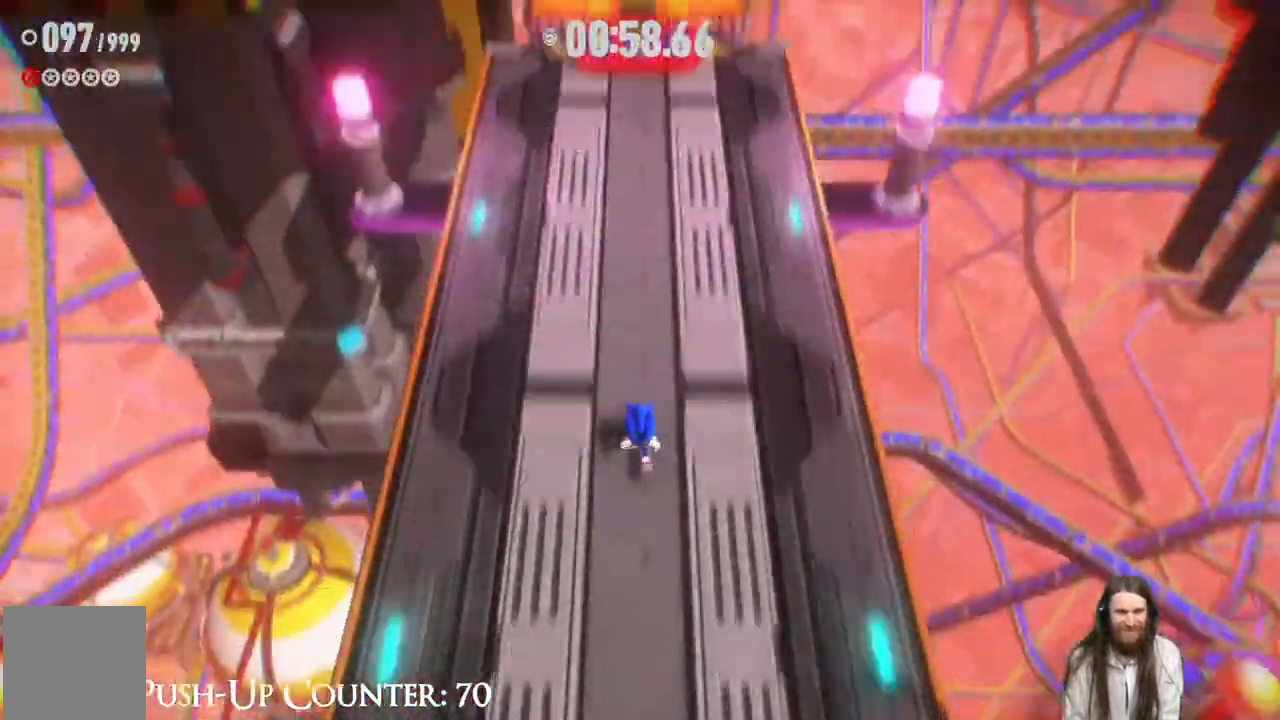
{"buttons": [], "left_stick": "up", "right_stick": "center", "events": []}
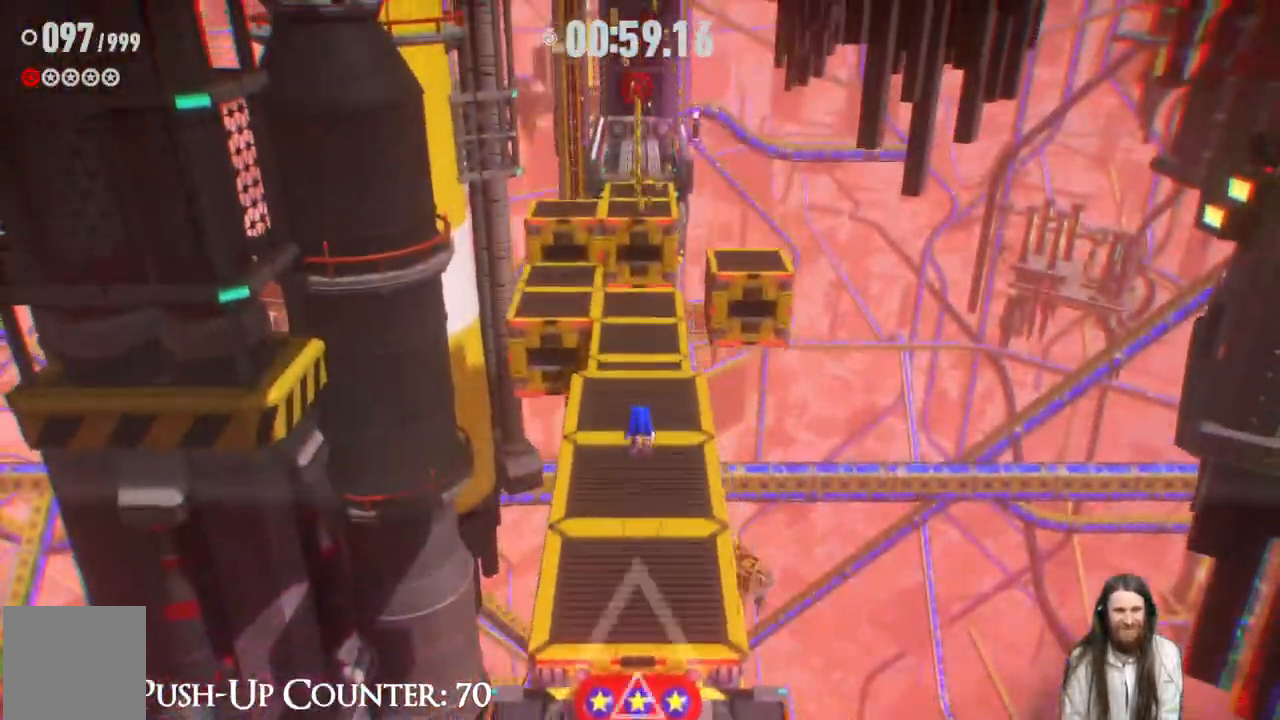
{"buttons": ["X"], "left_stick": "up", "right_stick": "center", "events": [[300, "X", "down"]]}
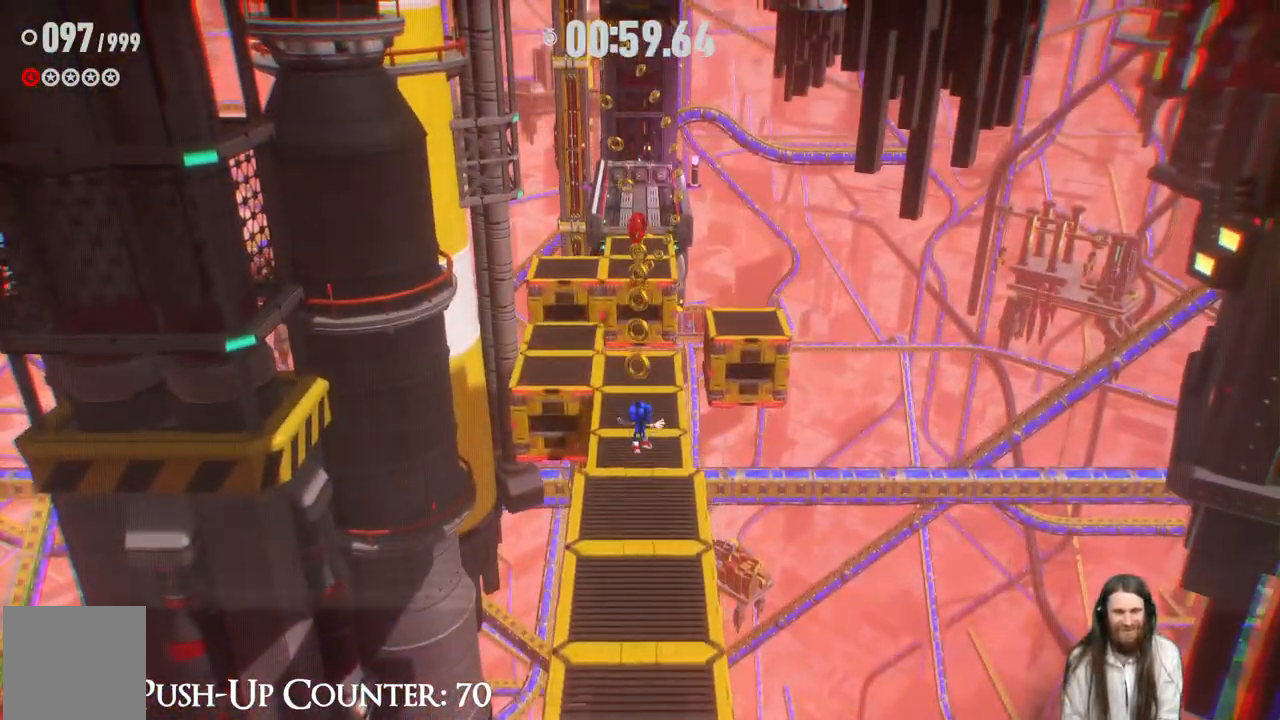
{"buttons": [], "left_stick": "up", "right_stick": "center", "events": [[67, "X", "up"]]}
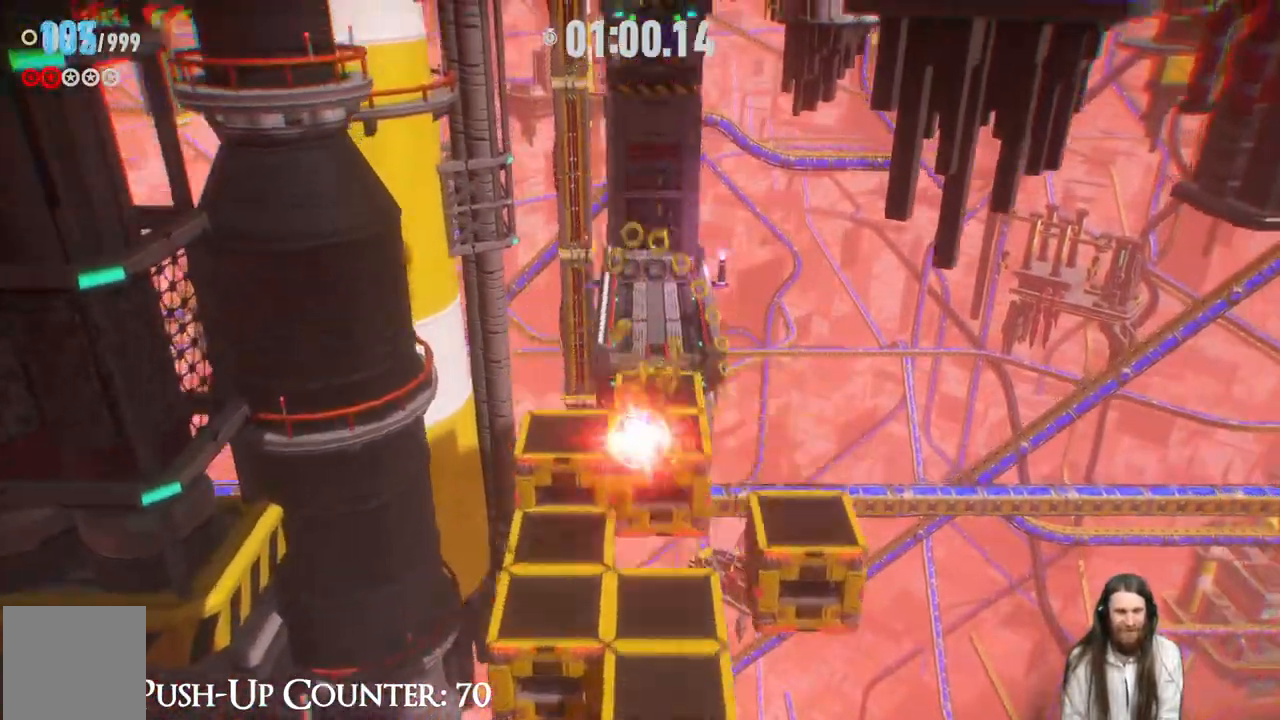
{"buttons": [], "left_stick": "up", "right_stick": "center", "events": []}
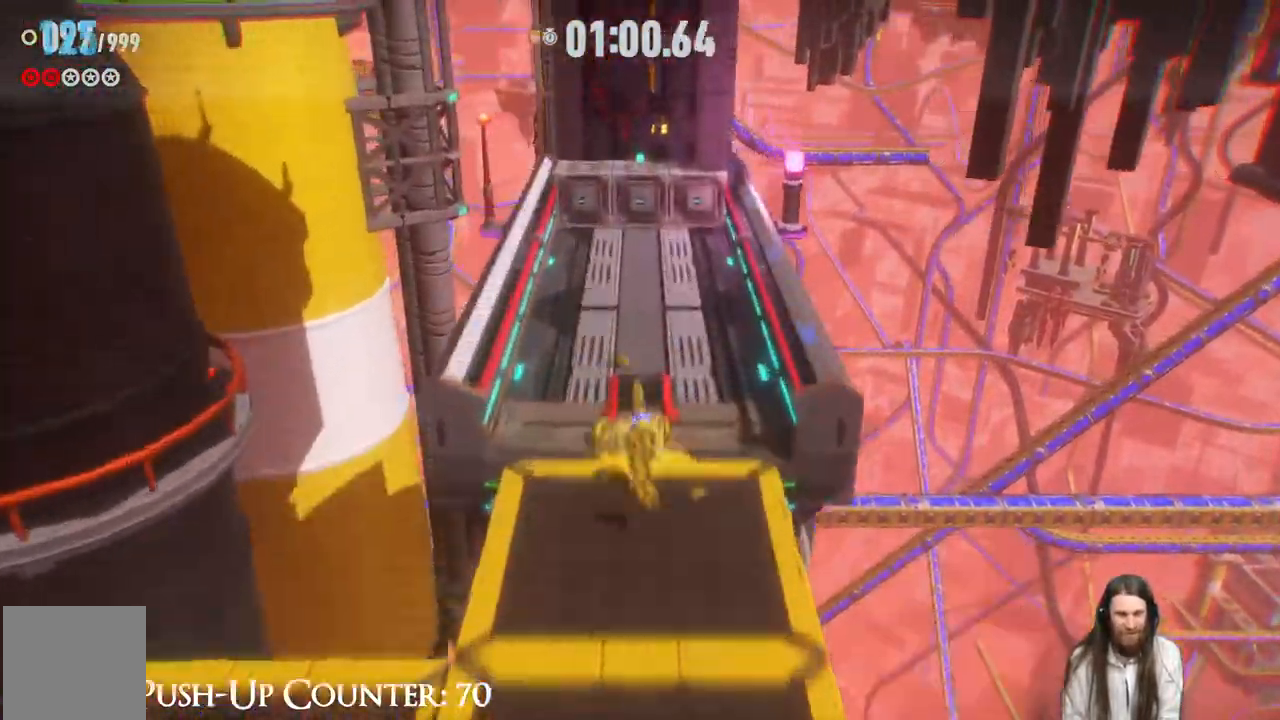
{"buttons": [], "left_stick": "up", "right_stick": "center", "events": []}
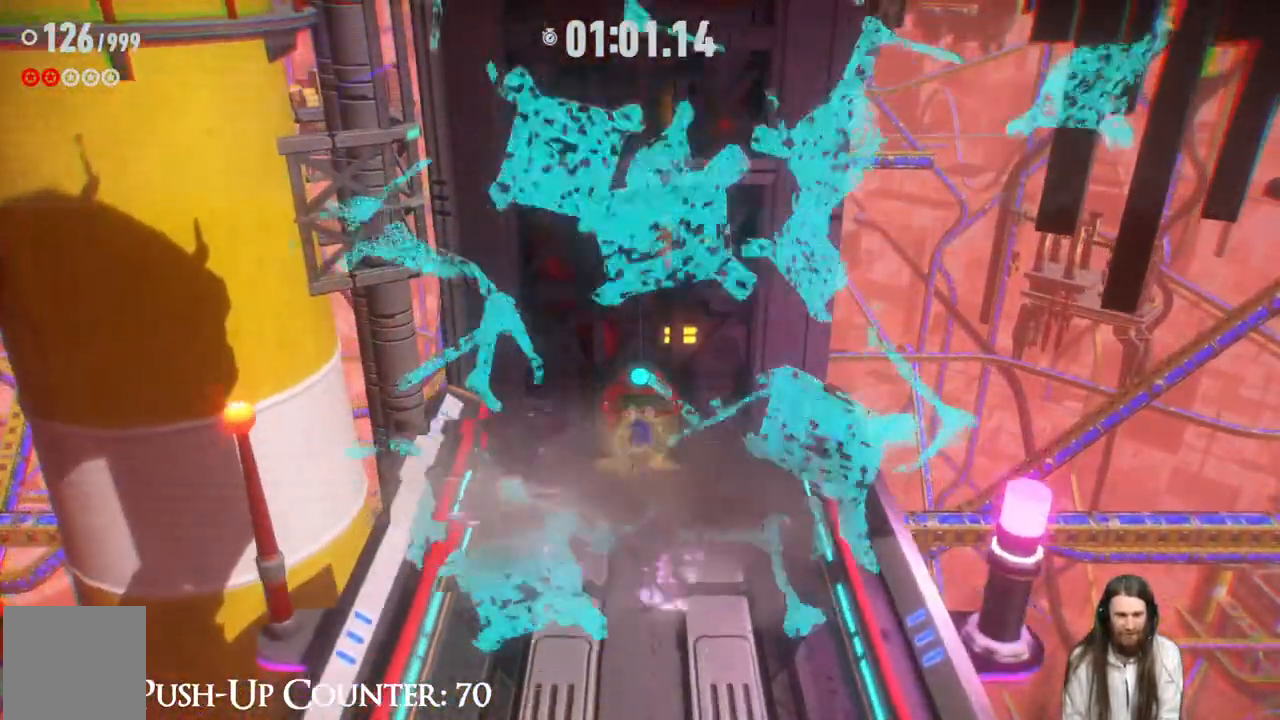
{"buttons": [], "left_stick": "up", "right_stick": "center", "events": []}
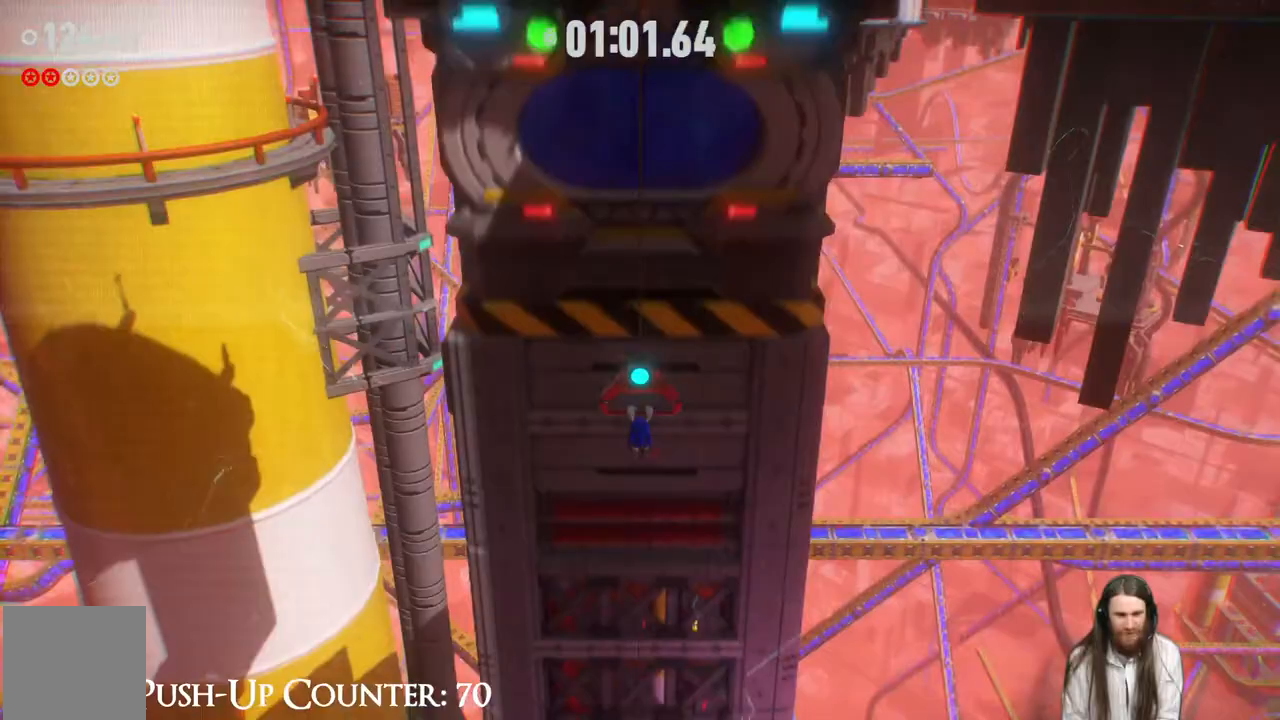
{"buttons": [], "left_stick": "up", "right_stick": "center", "events": []}
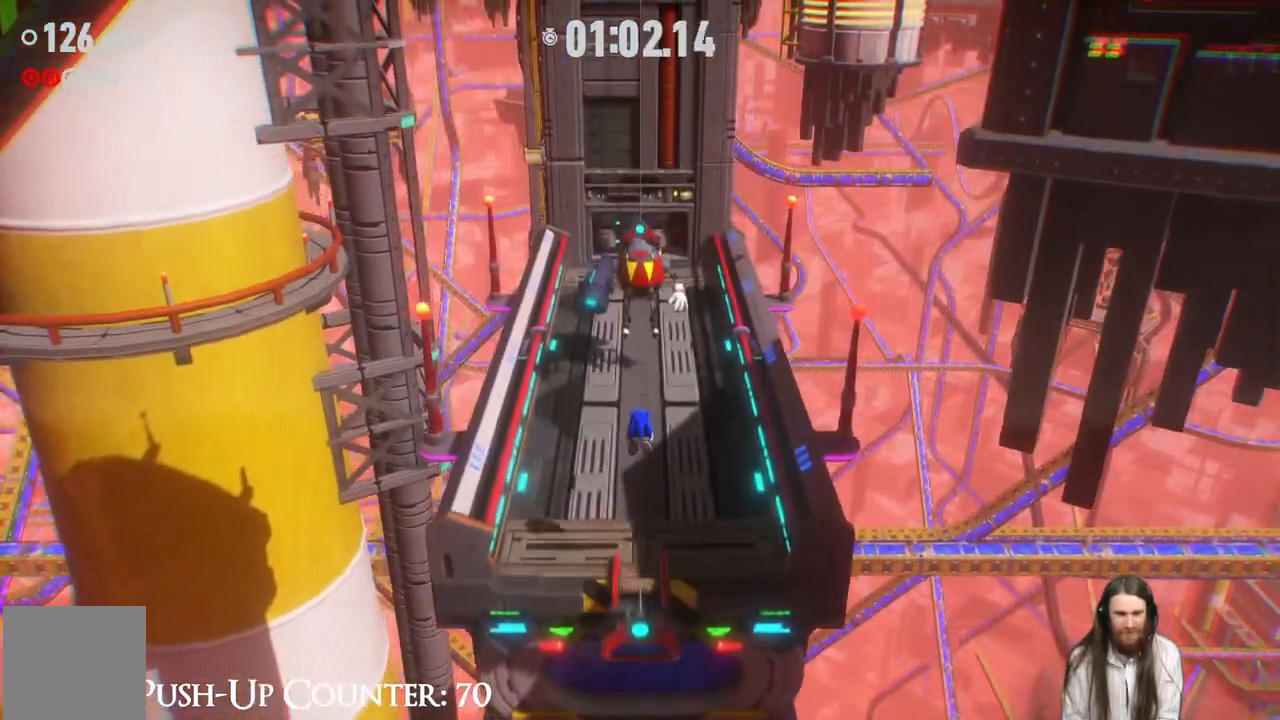
{"buttons": [], "left_stick": "up", "right_stick": "center", "events": []}
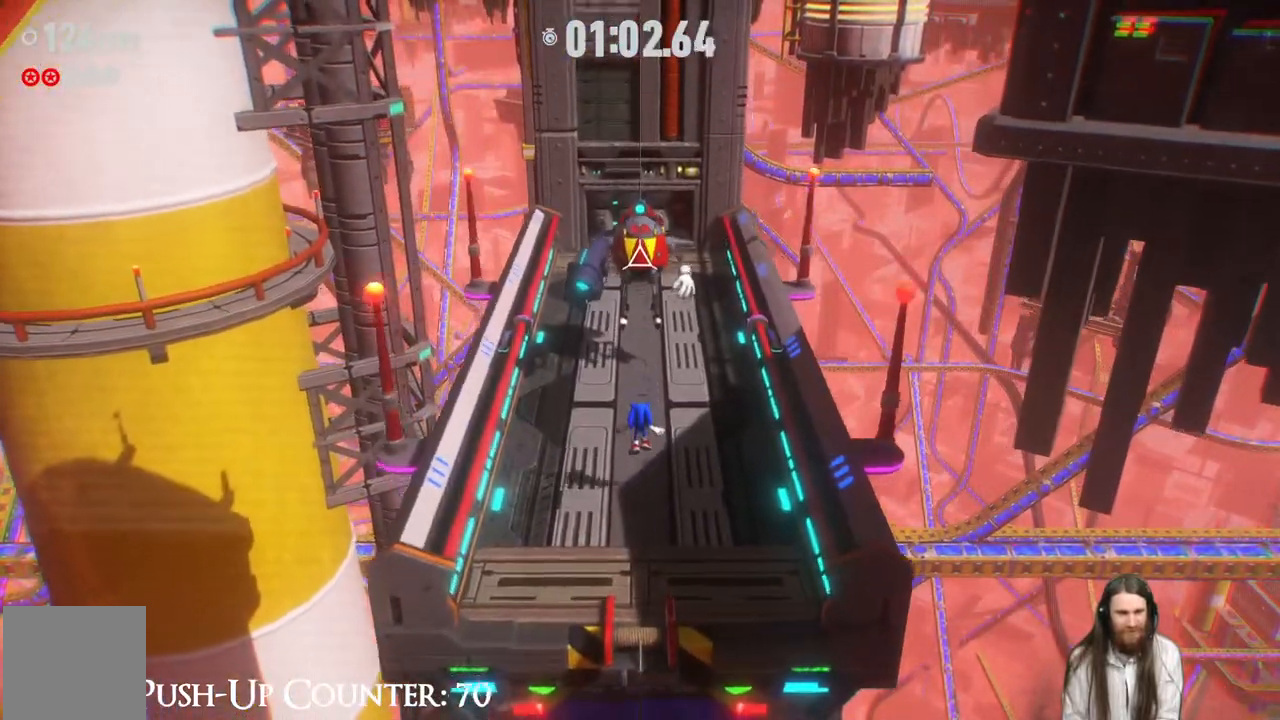
{"buttons": [], "left_stick": "up", "right_stick": "center", "events": [[50, "X", "down"], [233, "X", "up"]]}
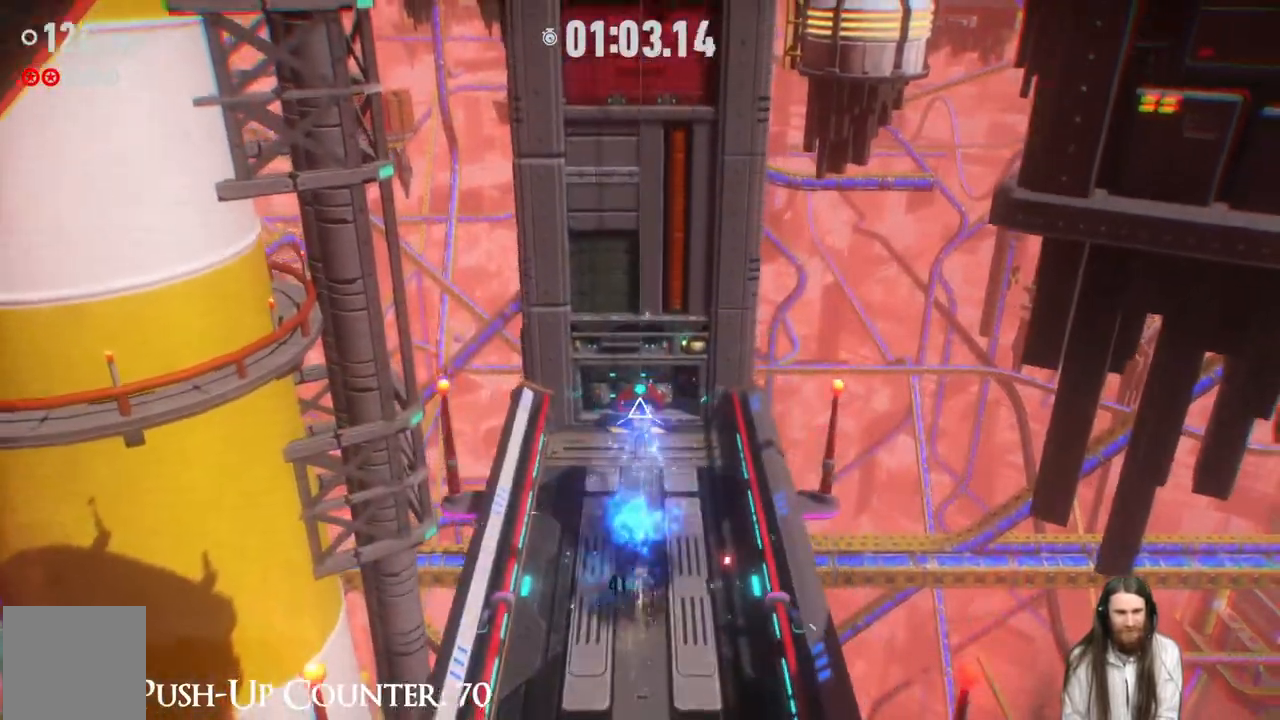
{"buttons": [], "left_stick": "up", "right_stick": "center", "events": []}
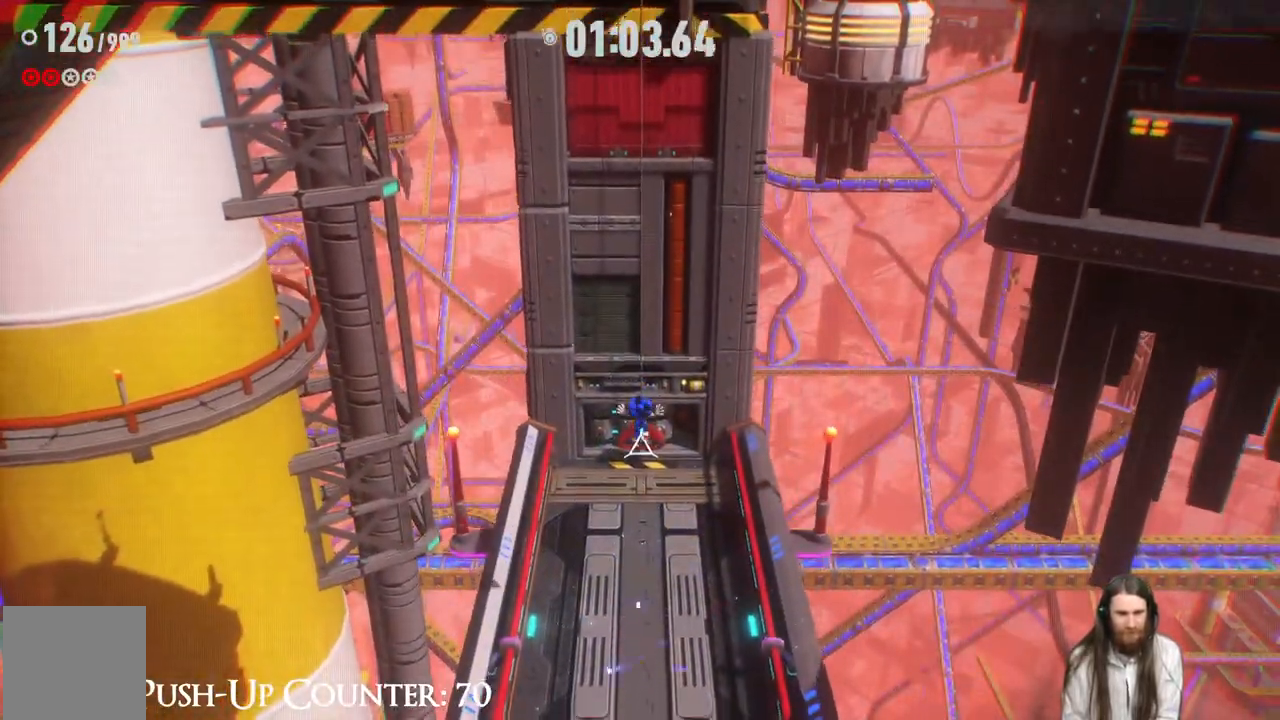
{"buttons": [], "left_stick": "up", "right_stick": "center", "events": [[100, "X", "down"], [333, "X", "up"]]}
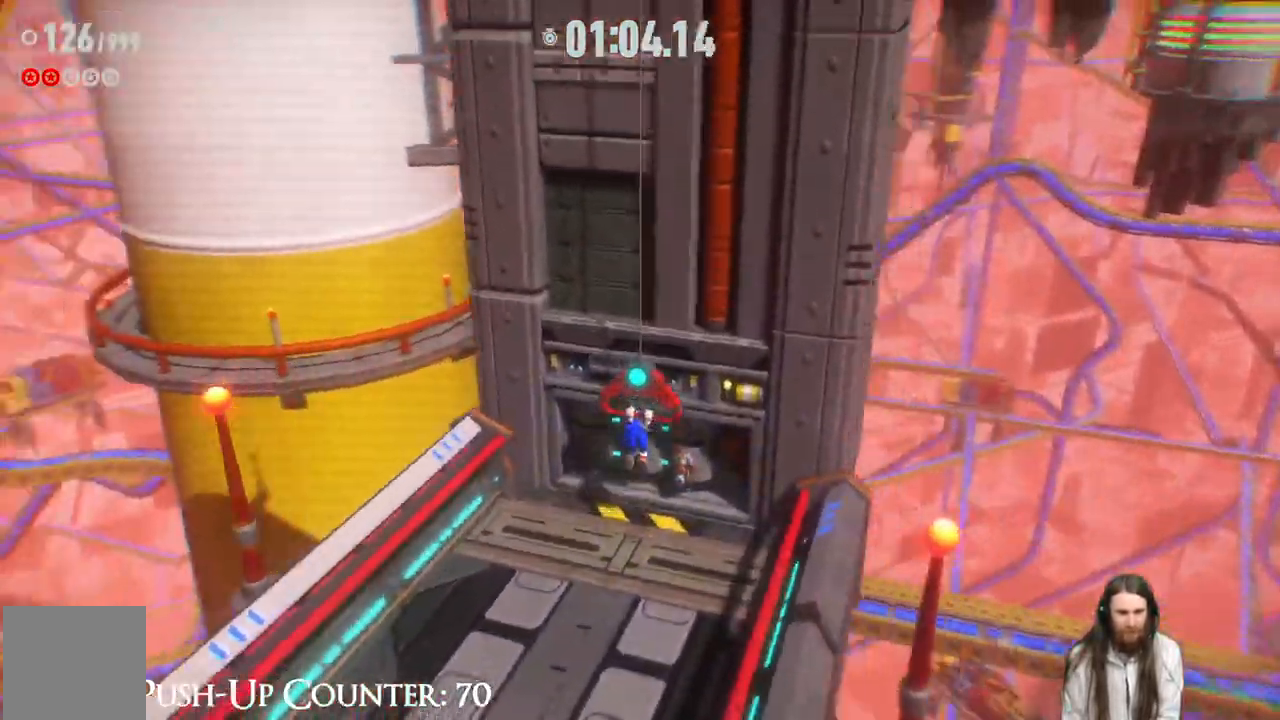
{"buttons": [], "left_stick": "up", "right_stick": "center", "events": [[133, "R2", "down"], [267, "R2", "up"]]}
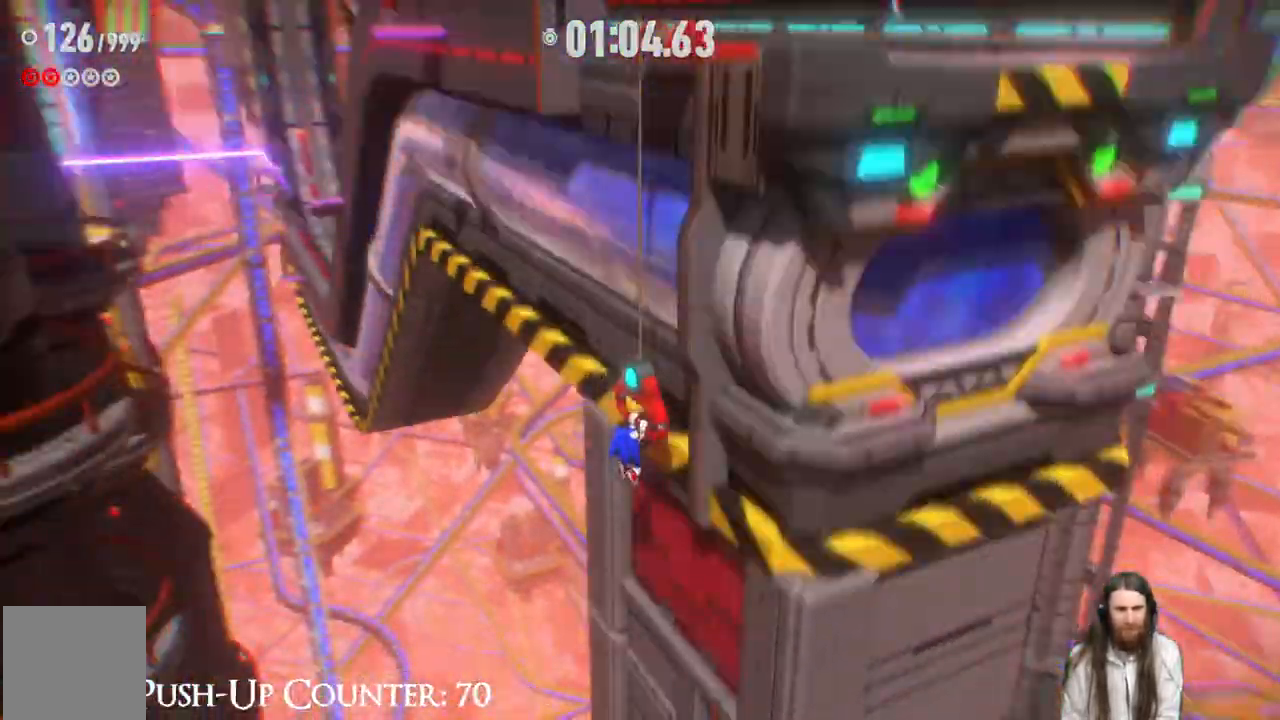
{"buttons": [], "left_stick": "up", "right_stick": "center", "events": []}
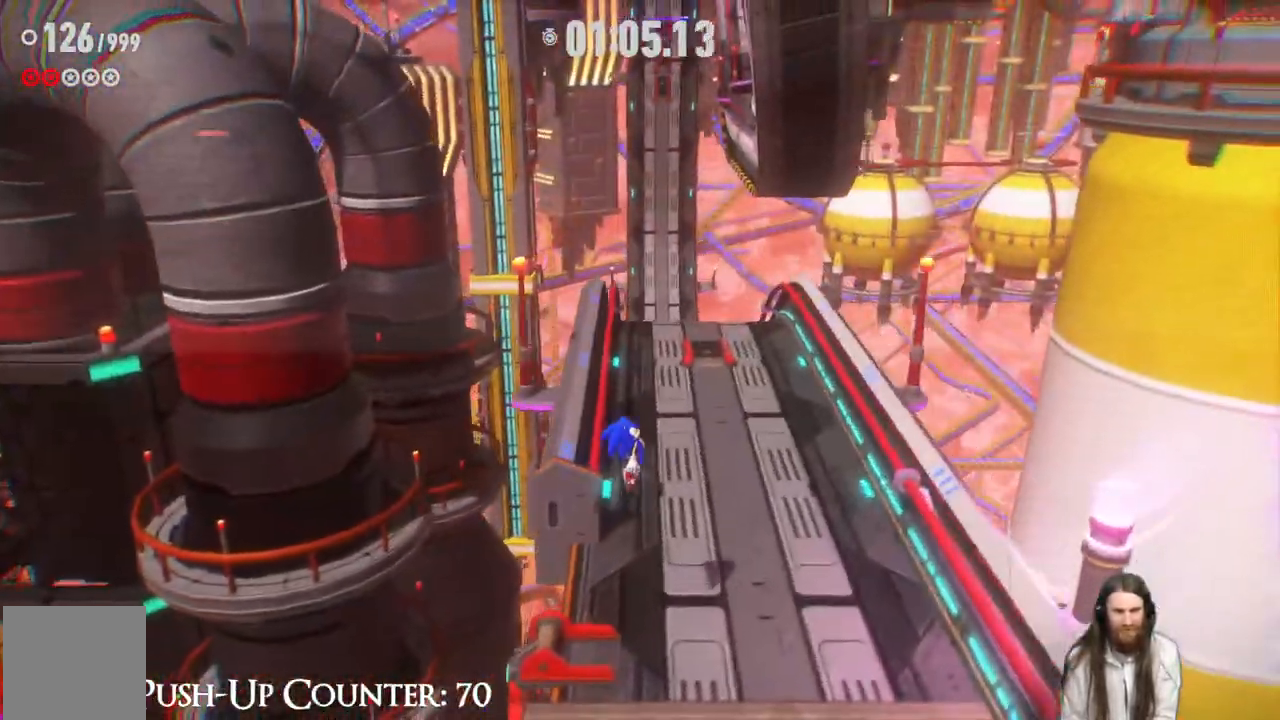
{"buttons": ["R2"], "left_stick": "up", "right_stick": "center", "events": [[433, "R2", "down"]]}
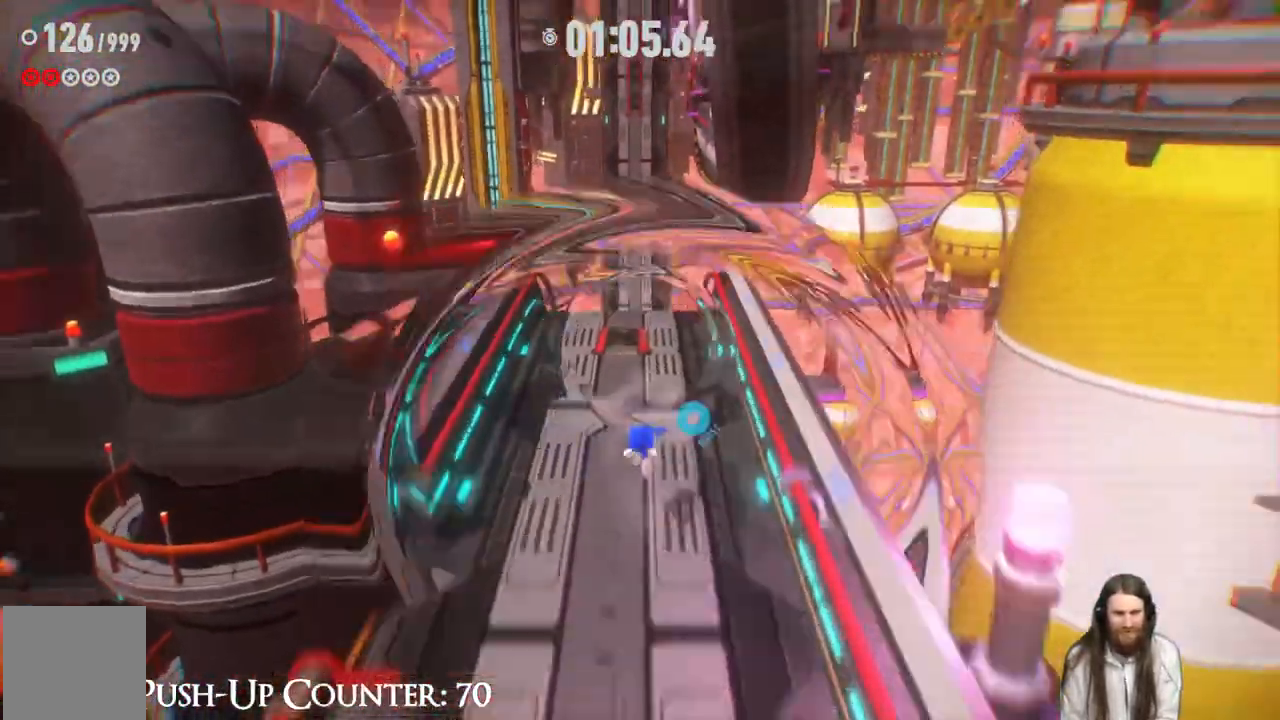
{"buttons": ["R2"], "left_stick": "up", "right_stick": "center", "events": []}
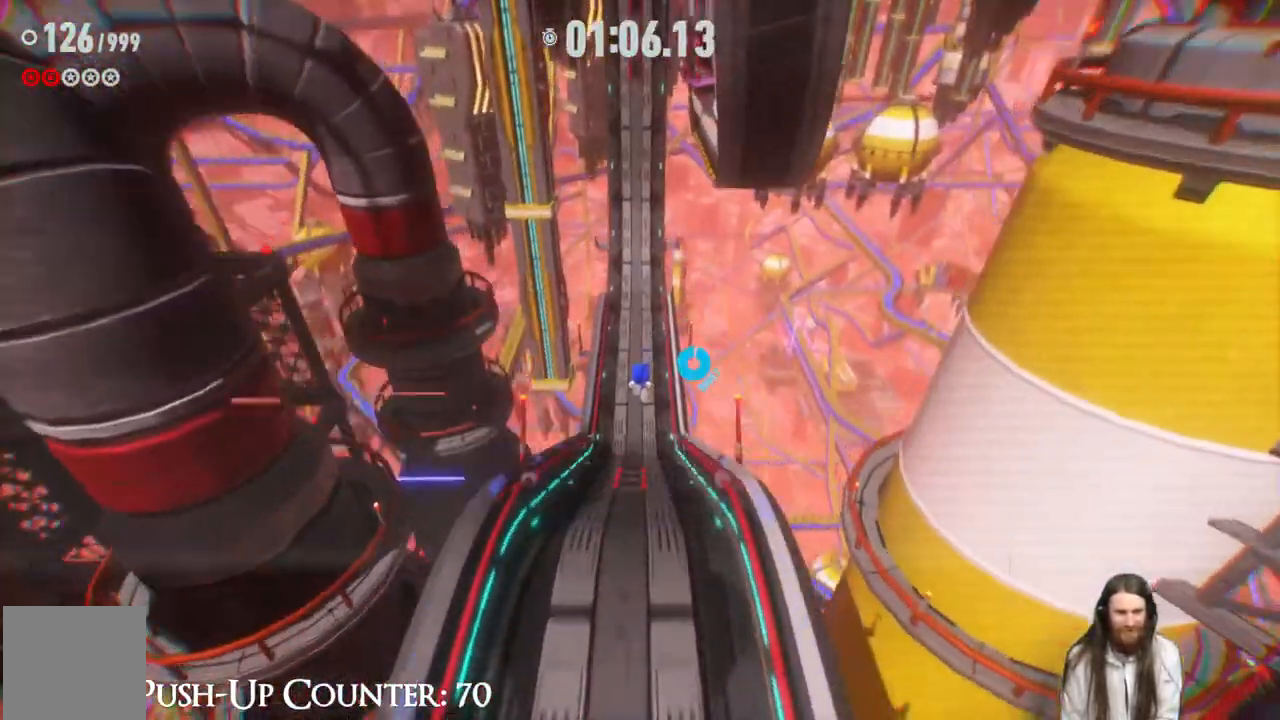
{"buttons": ["R2"], "left_stick": "up", "right_stick": "center", "events": []}
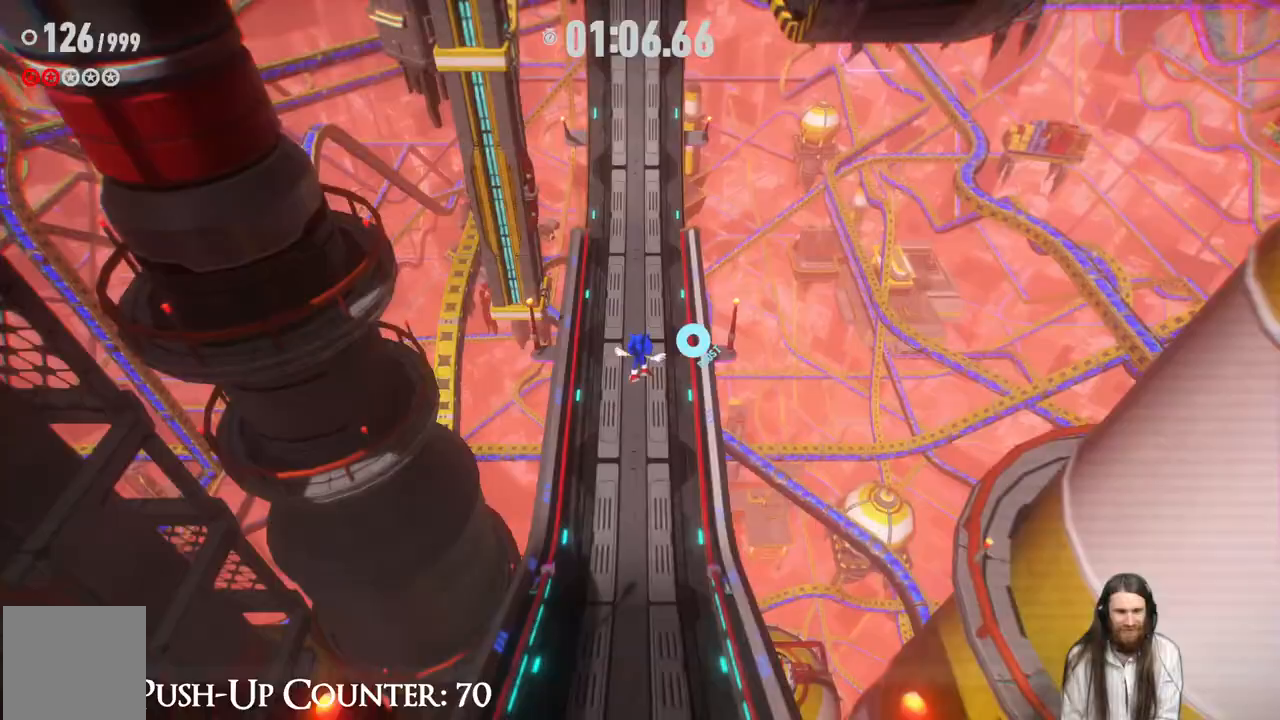
{"buttons": [], "left_stick": "up", "right_stick": "center", "events": [[250, "R2", "up"]]}
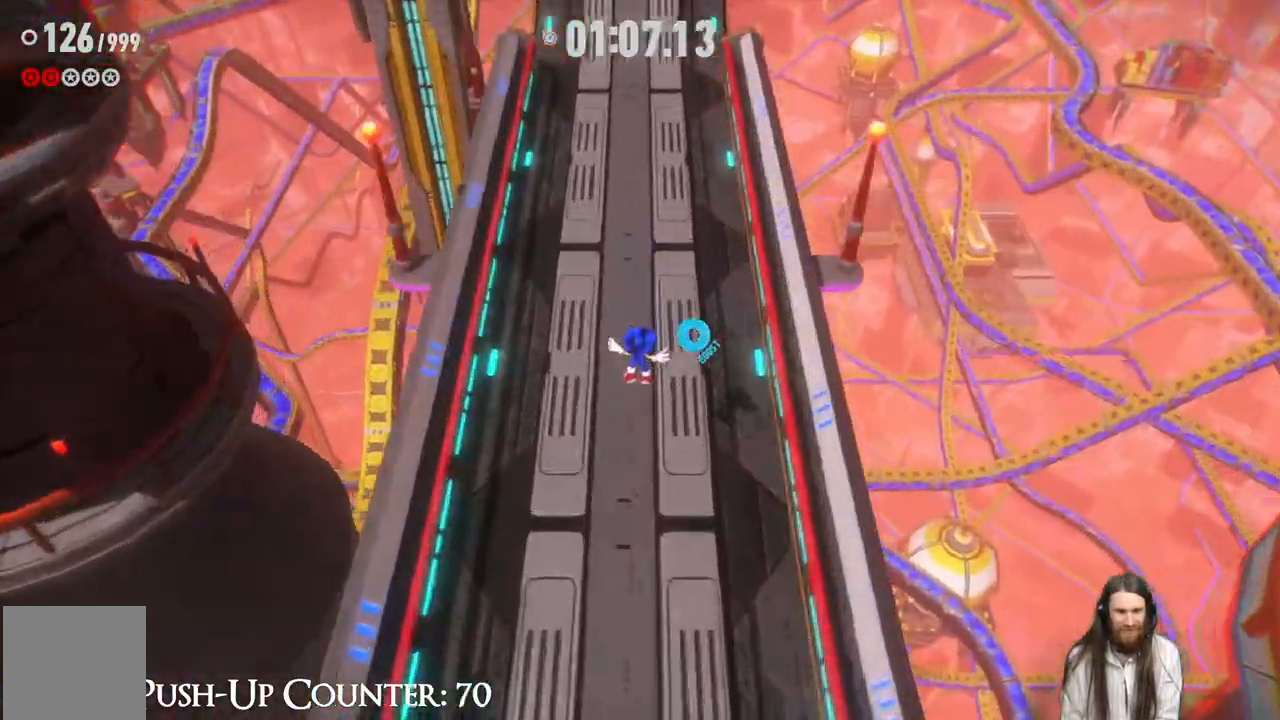
{"buttons": ["R2"], "left_stick": "up", "right_stick": "center", "events": [[333, "R2", "down"]]}
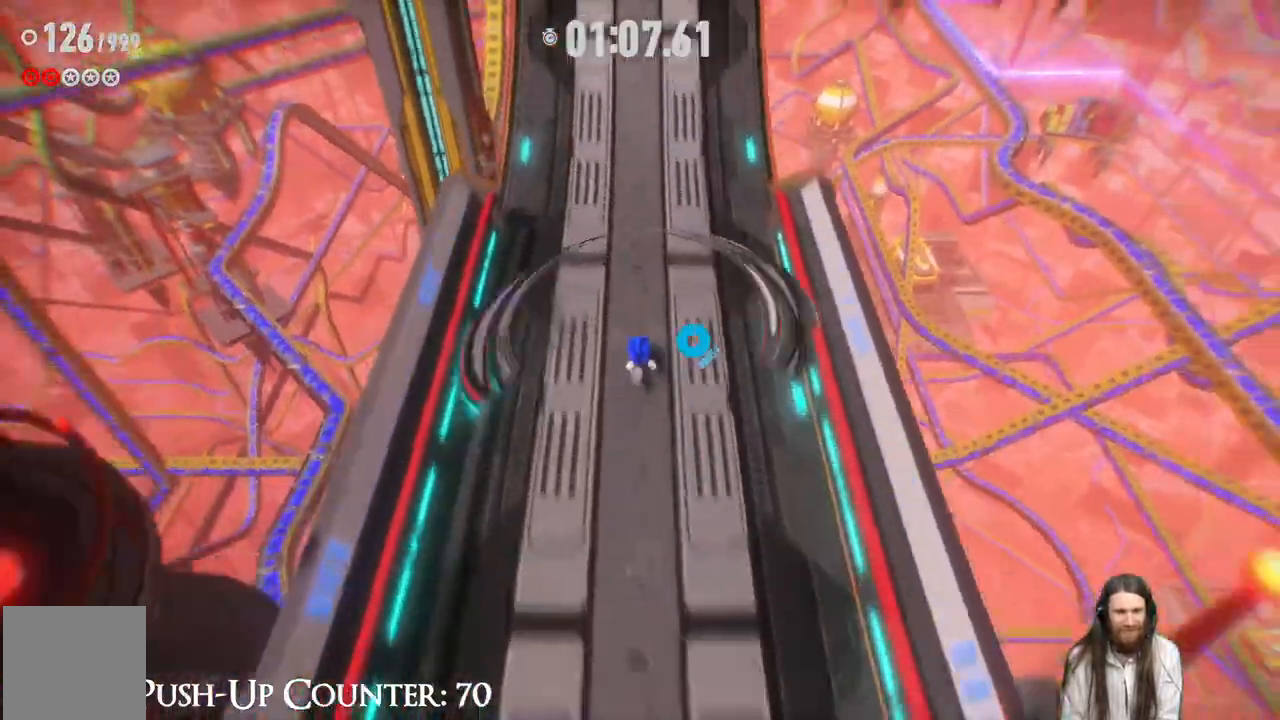
{"buttons": ["R2"], "left_stick": "up", "right_stick": "center", "events": []}
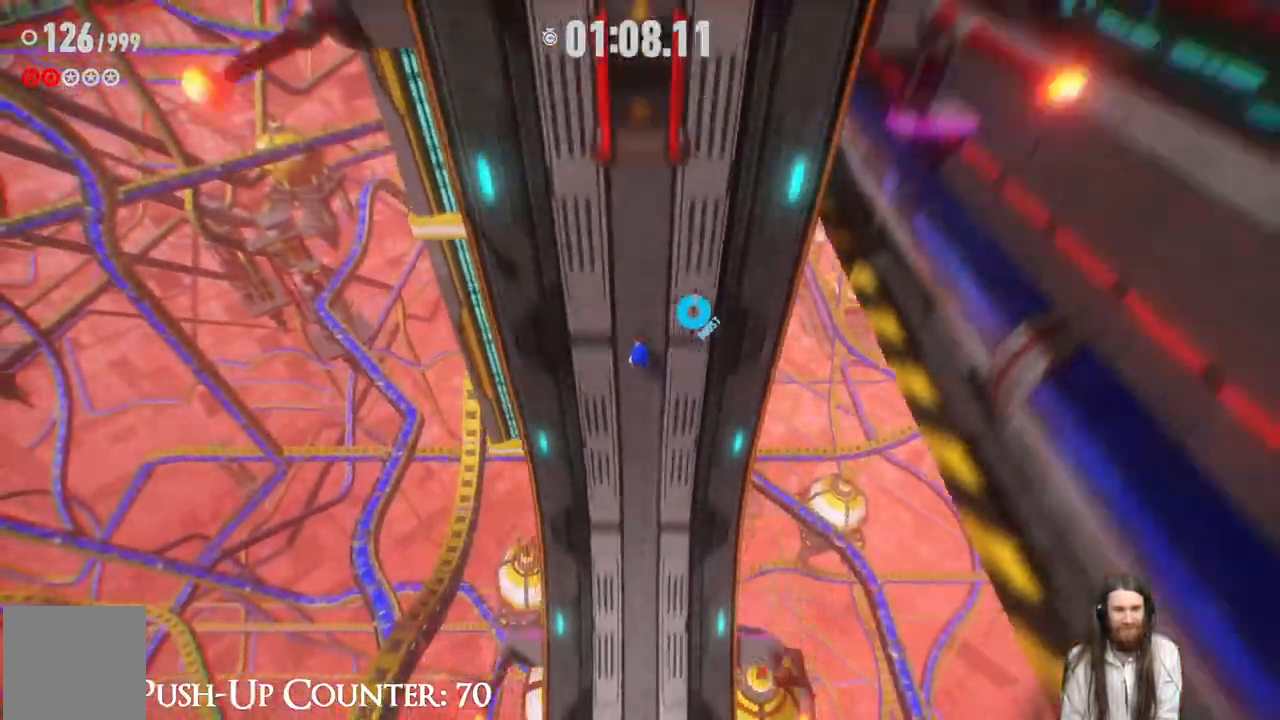
{"buttons": ["R2"], "left_stick": "up", "right_stick": "center", "events": []}
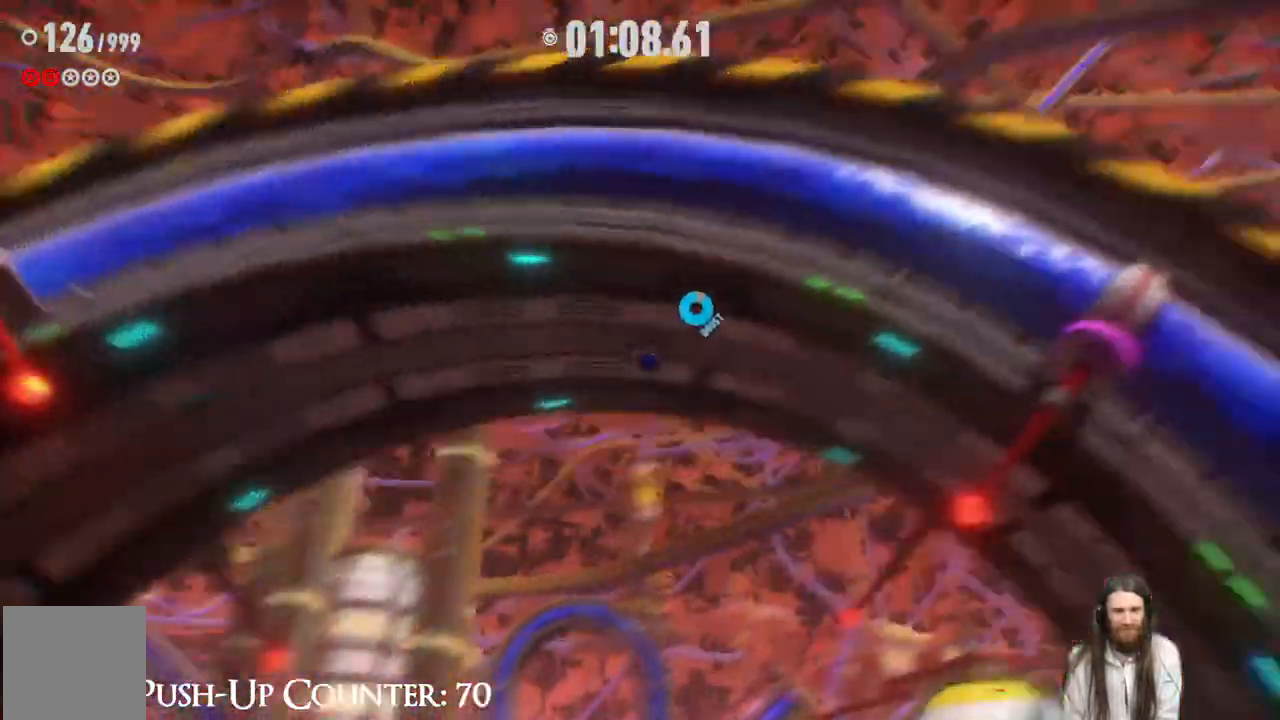
{"buttons": ["R2"], "left_stick": "up", "right_stick": "center", "events": []}
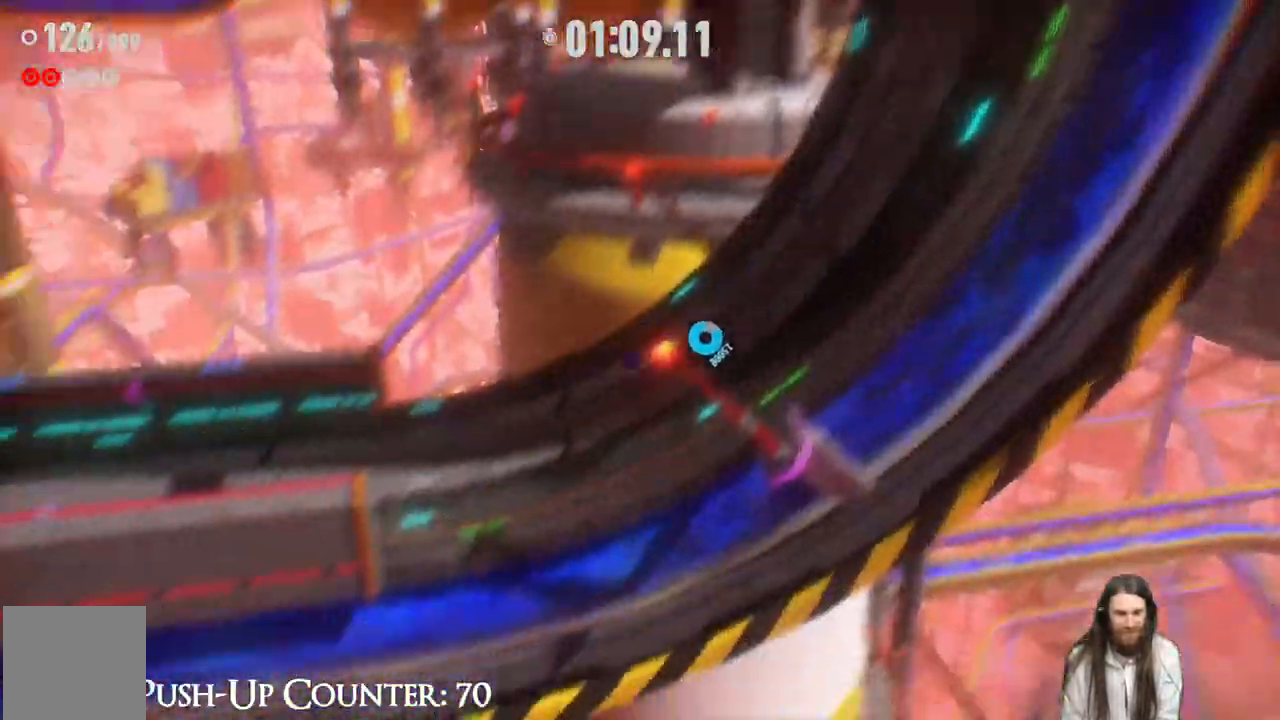
{"buttons": ["R2"], "left_stick": "up", "right_stick": "center", "events": []}
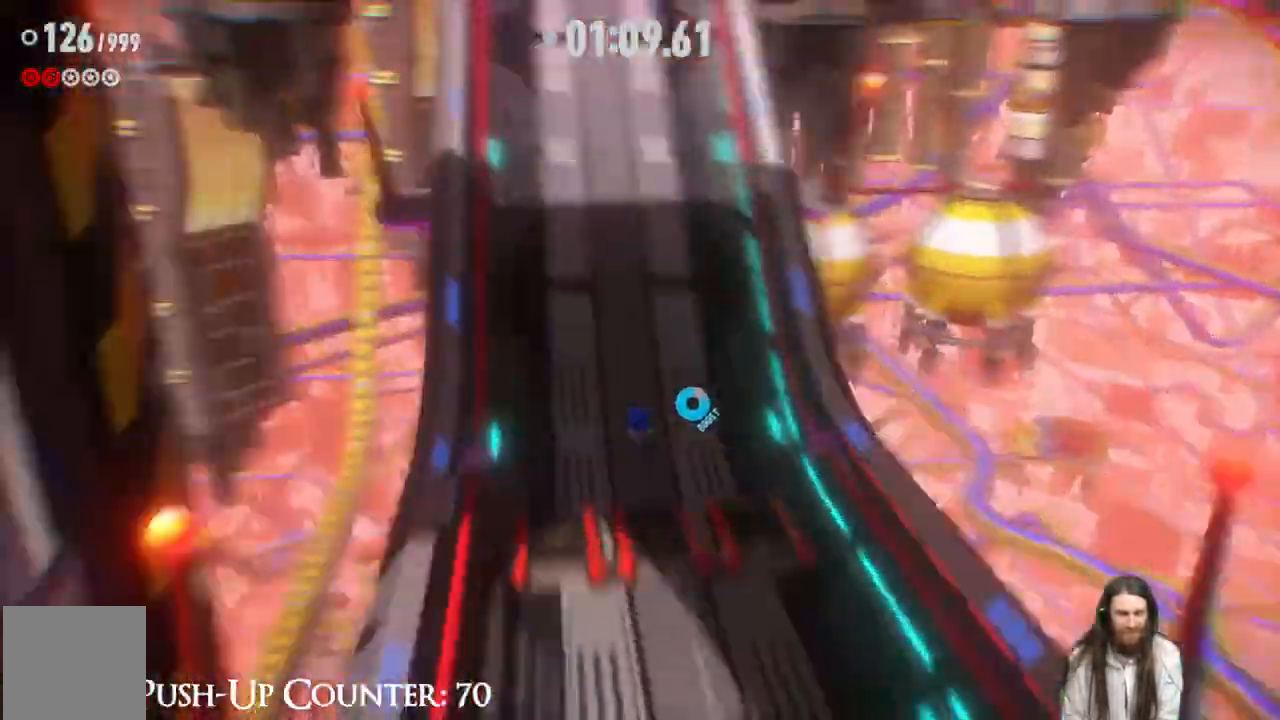
{"buttons": ["R2"], "left_stick": "up", "right_stick": "center", "events": []}
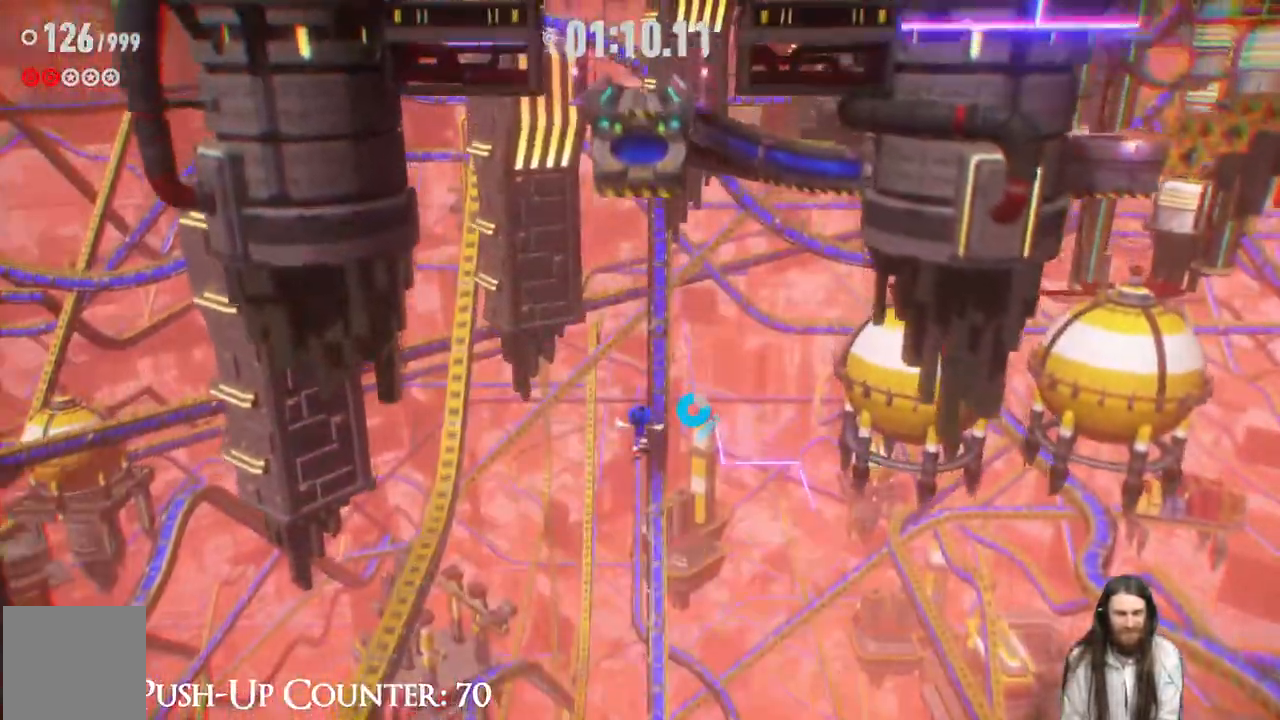
{"buttons": ["R2"], "left_stick": "up", "right_stick": "center", "events": []}
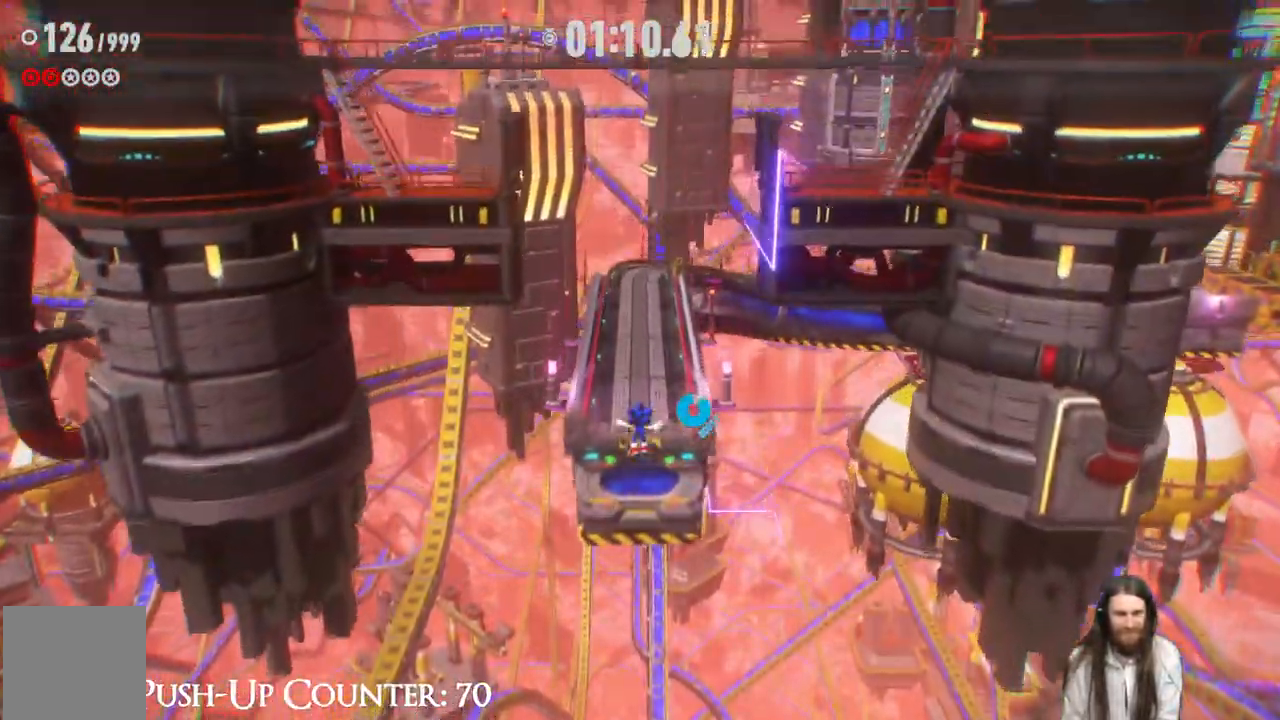
{"buttons": [], "left_stick": "up", "right_stick": "center", "events": [[150, "R2", "up"]]}